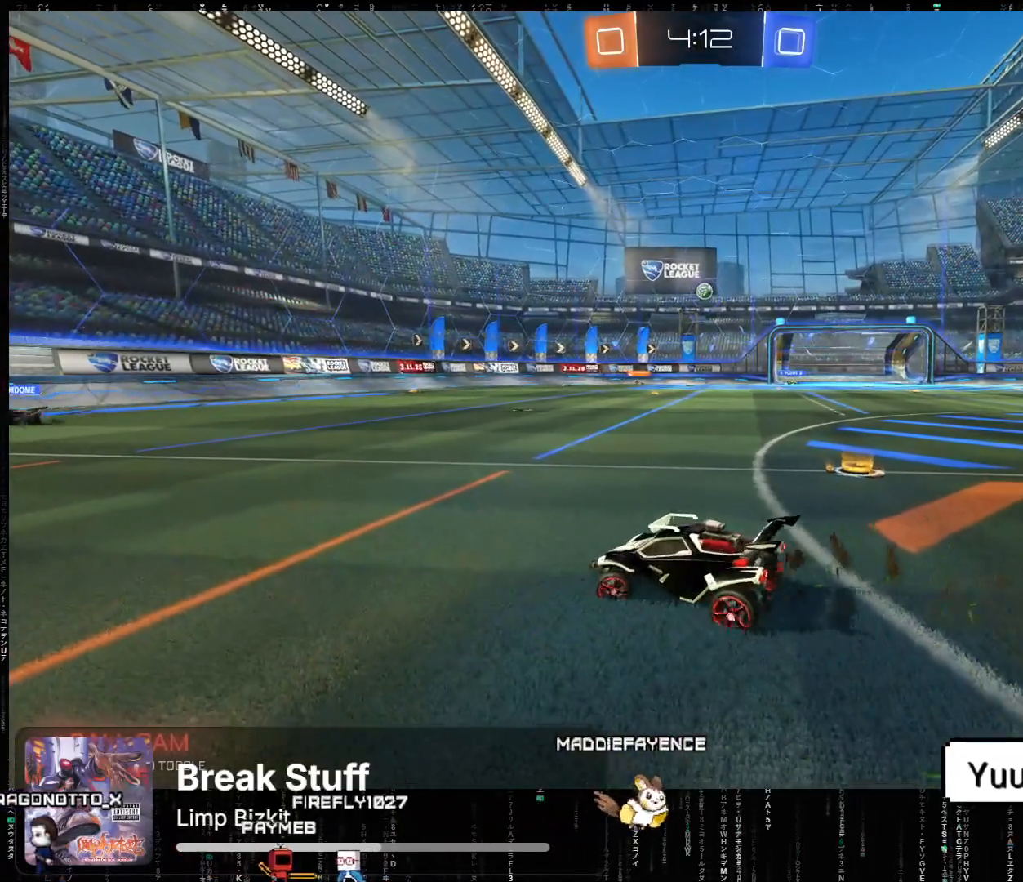
Gameplay with a controller (Xbox layout); each line is a JSON object with the inputs held at the frame after it. "events" lists button and stick changes between this image and that frame as [ms after this image, input, new state], when the widget could be followed in between. Not read: right_stick.
{"buttons": ["R2"], "left_stick": "down-left", "events": [[400, "left_stick", "down-left"]]}
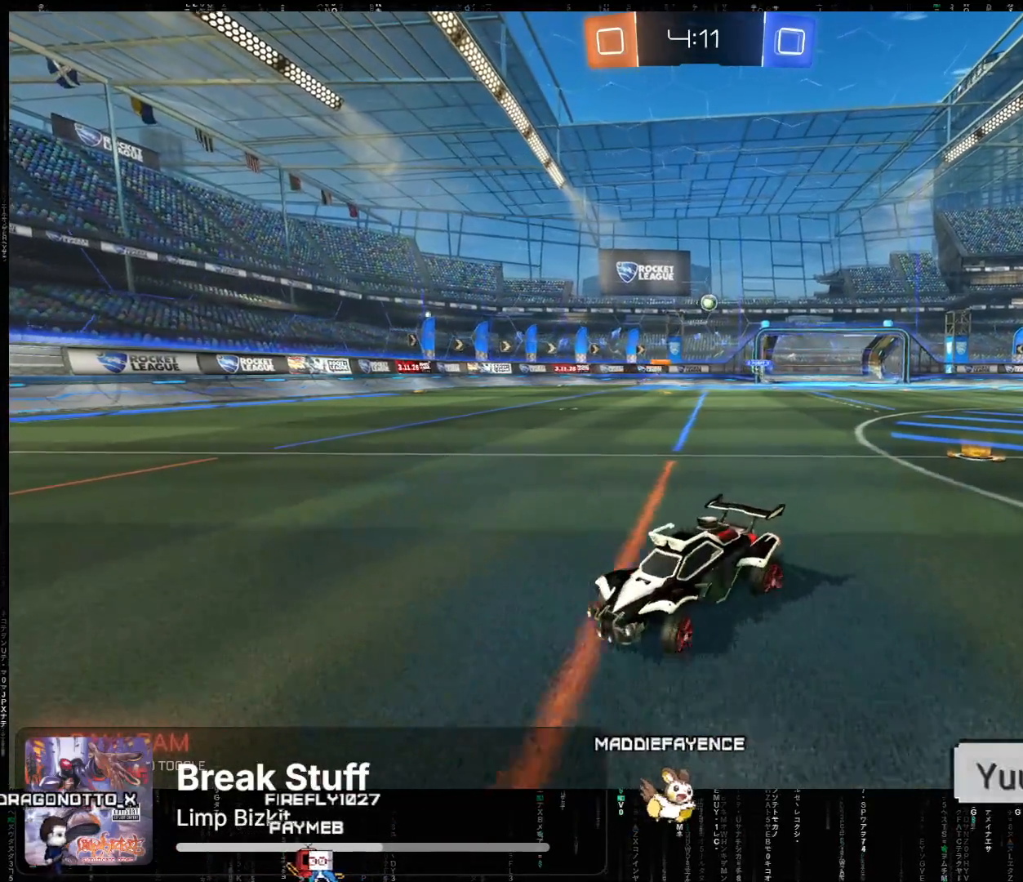
{"buttons": ["R2"], "left_stick": "down-left", "events": [[200, "left_stick", "down-right"], [267, "left_stick", "down-left"]]}
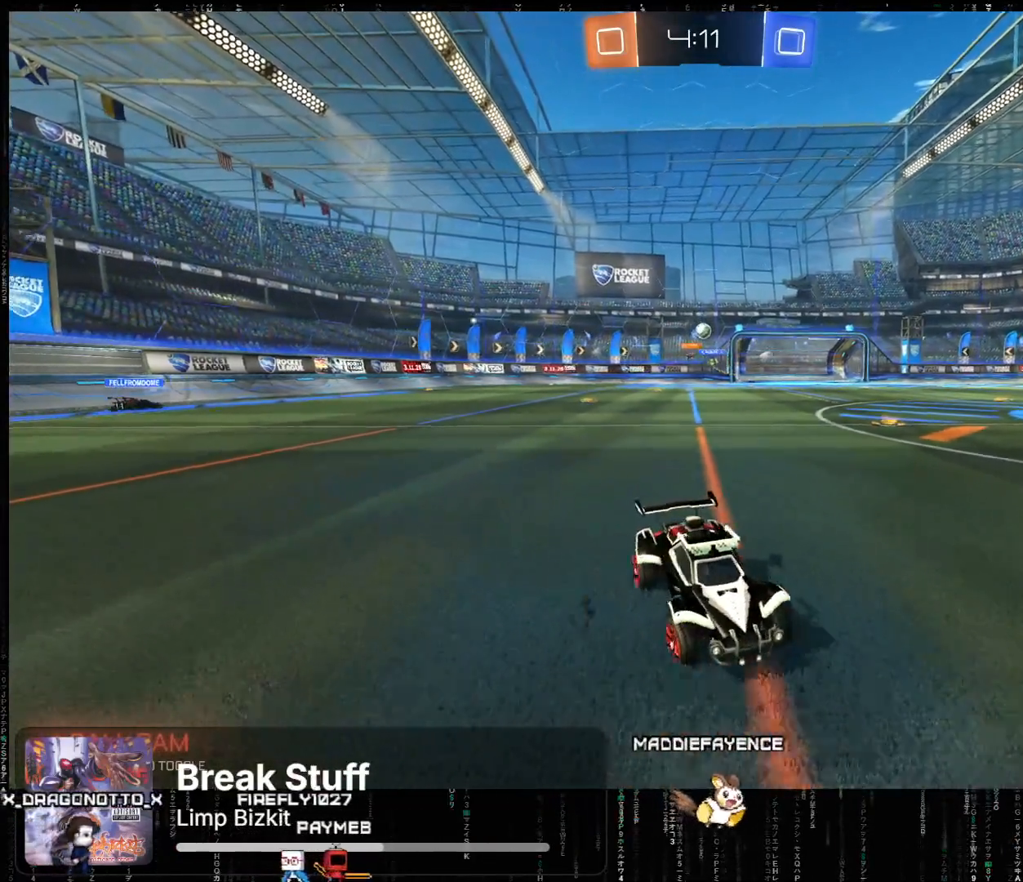
{"buttons": ["R2"], "left_stick": "down-left", "events": []}
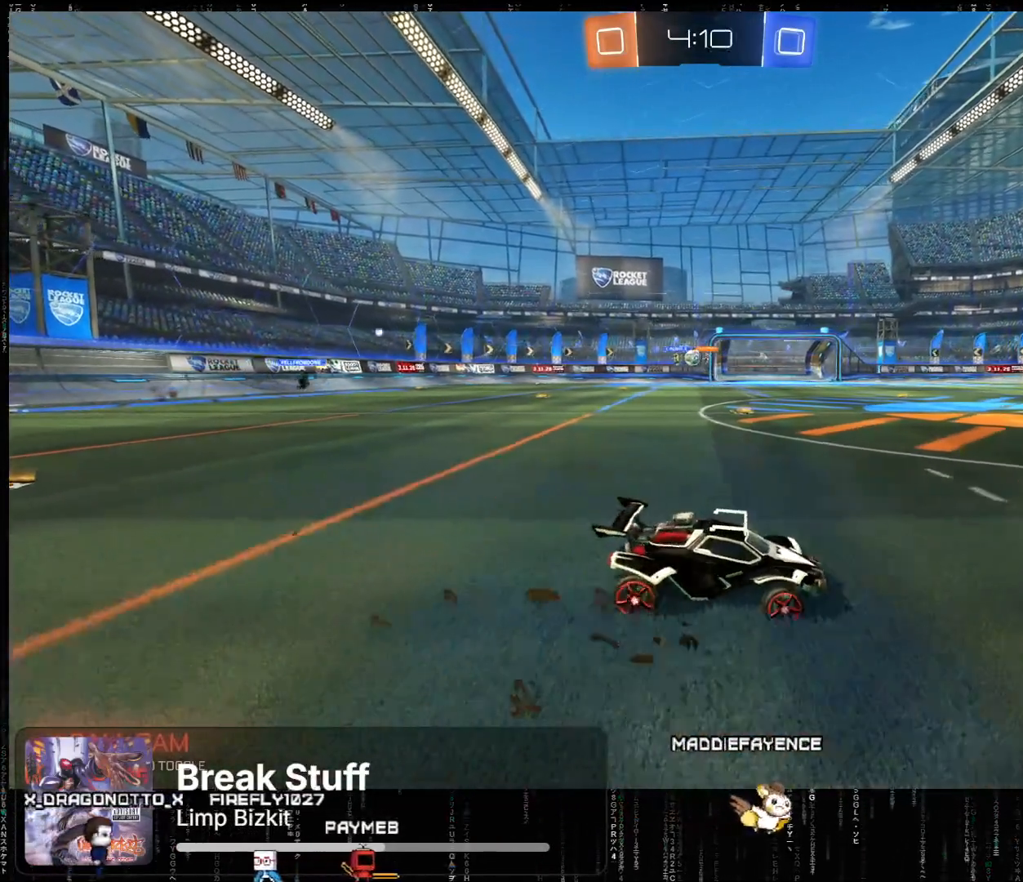
{"buttons": ["A", "R2"], "left_stick": "down-left", "events": [[250, "A", "down"]]}
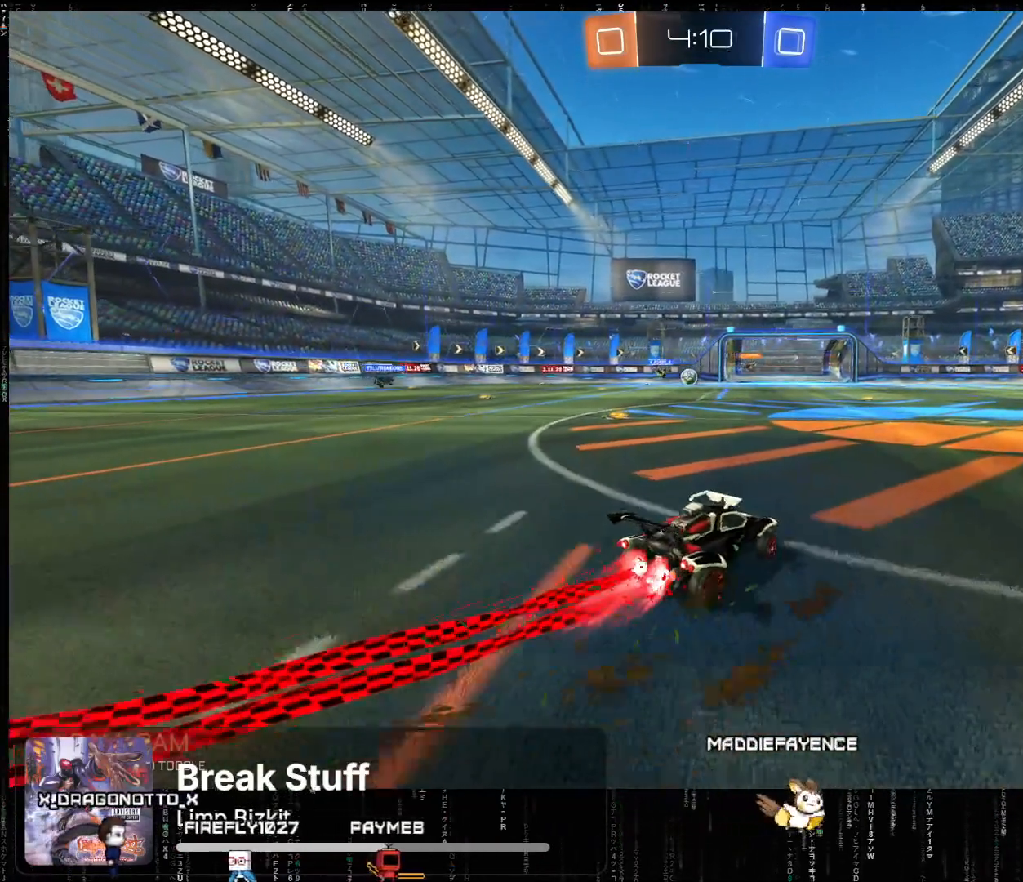
{"buttons": ["B", "R2"], "left_stick": "down-left", "events": [[283, "A", "up"], [450, "B", "down"]]}
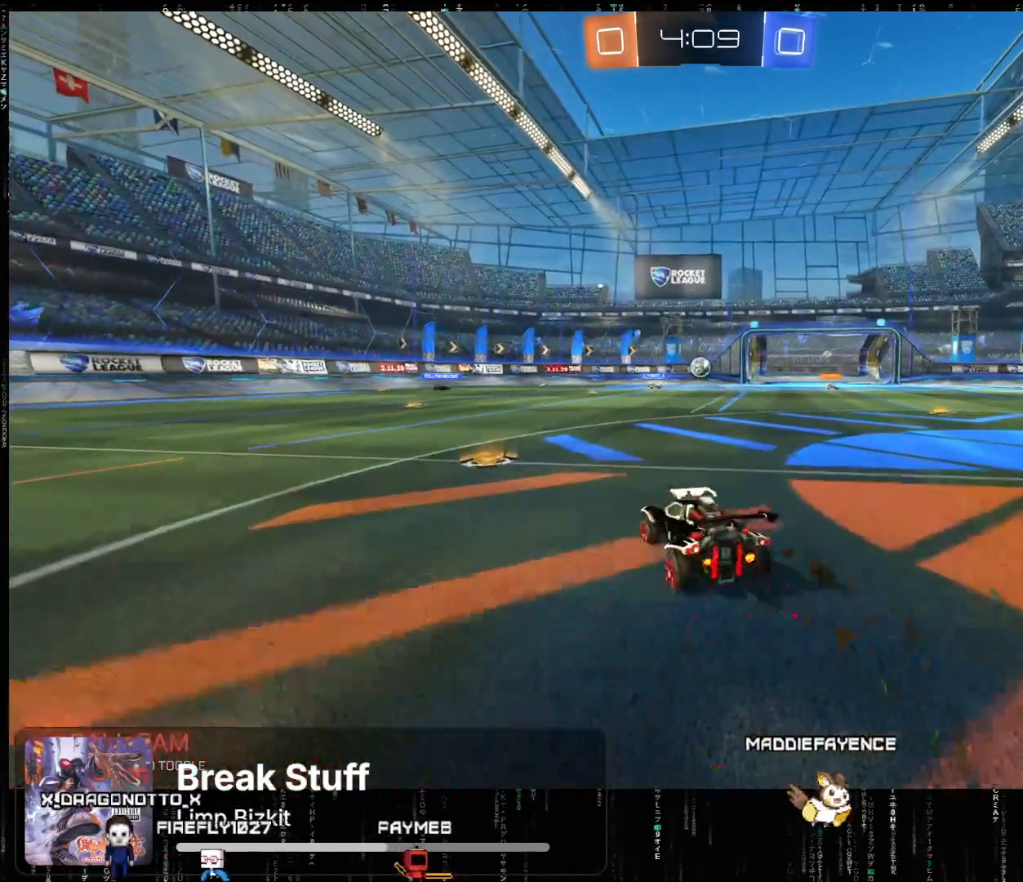
{"buttons": ["B", "R2"], "left_stick": "down-left", "events": [[117, "B", "up"], [450, "B", "down"]]}
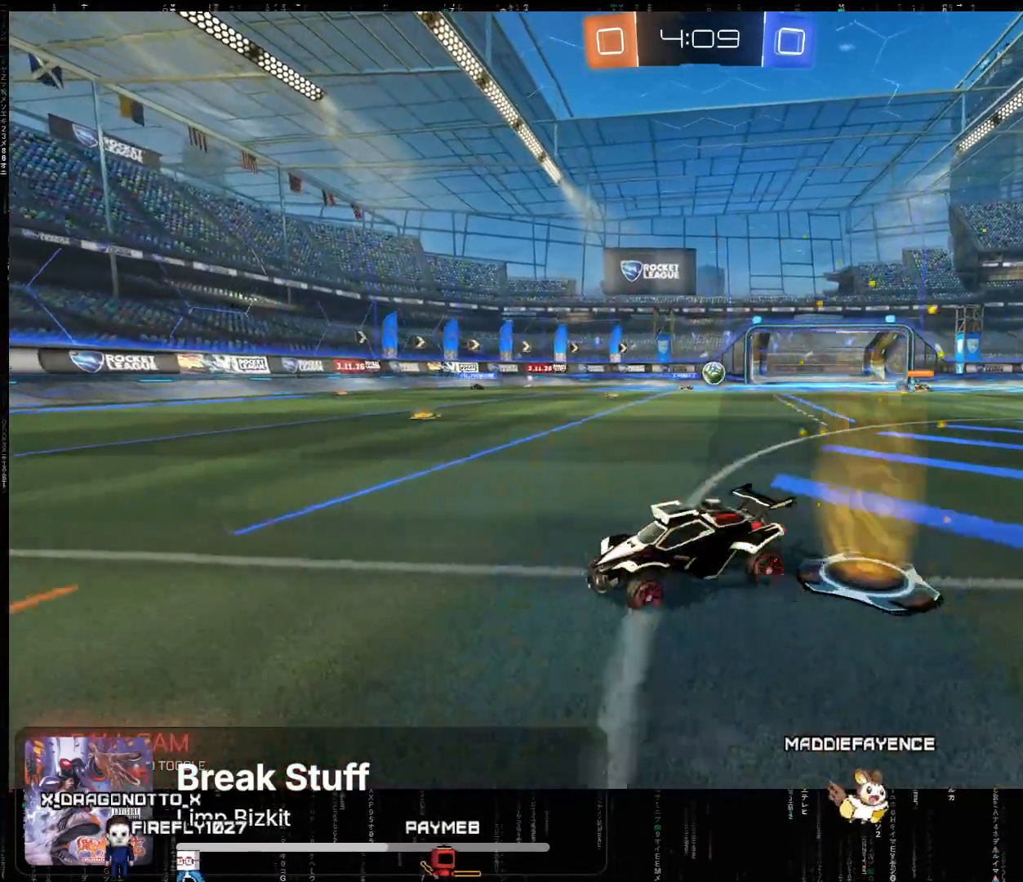
{"buttons": ["R2"], "left_stick": "down-left", "events": [[100, "B", "up"], [383, "B", "down"], [483, "B", "up"]]}
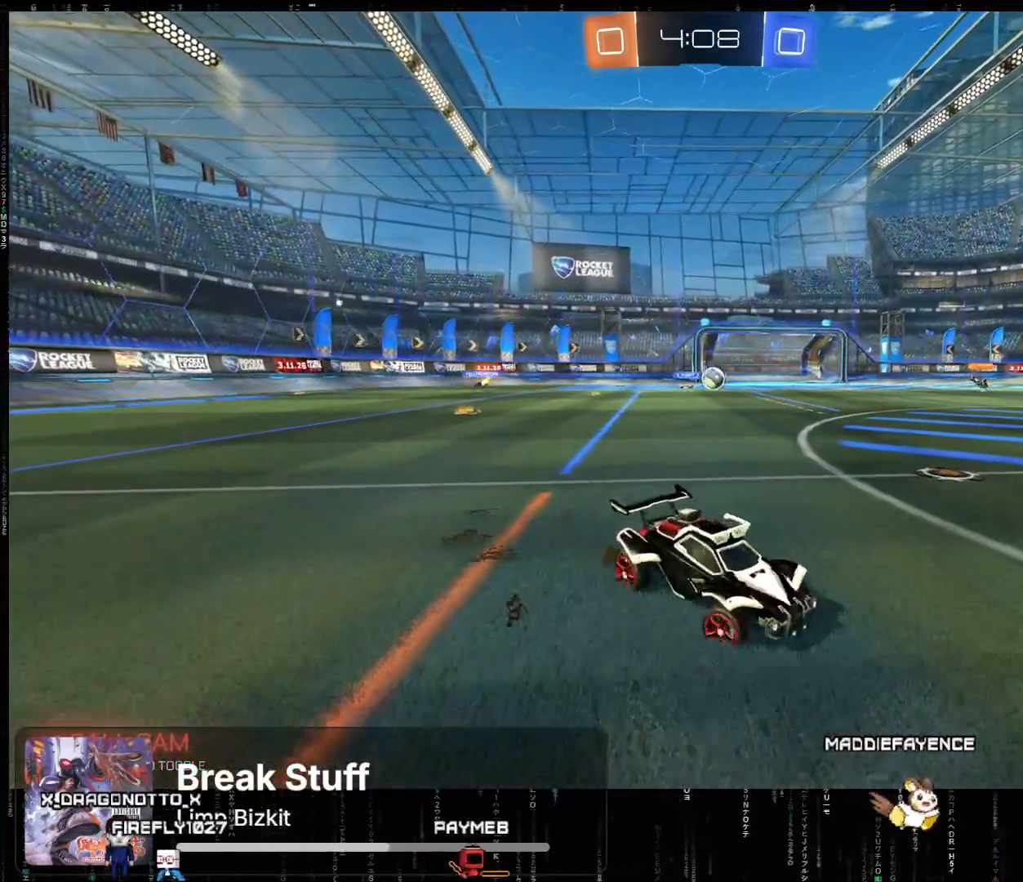
{"buttons": ["A", "R2"], "left_stick": "down-left", "events": [[133, "A", "down"]]}
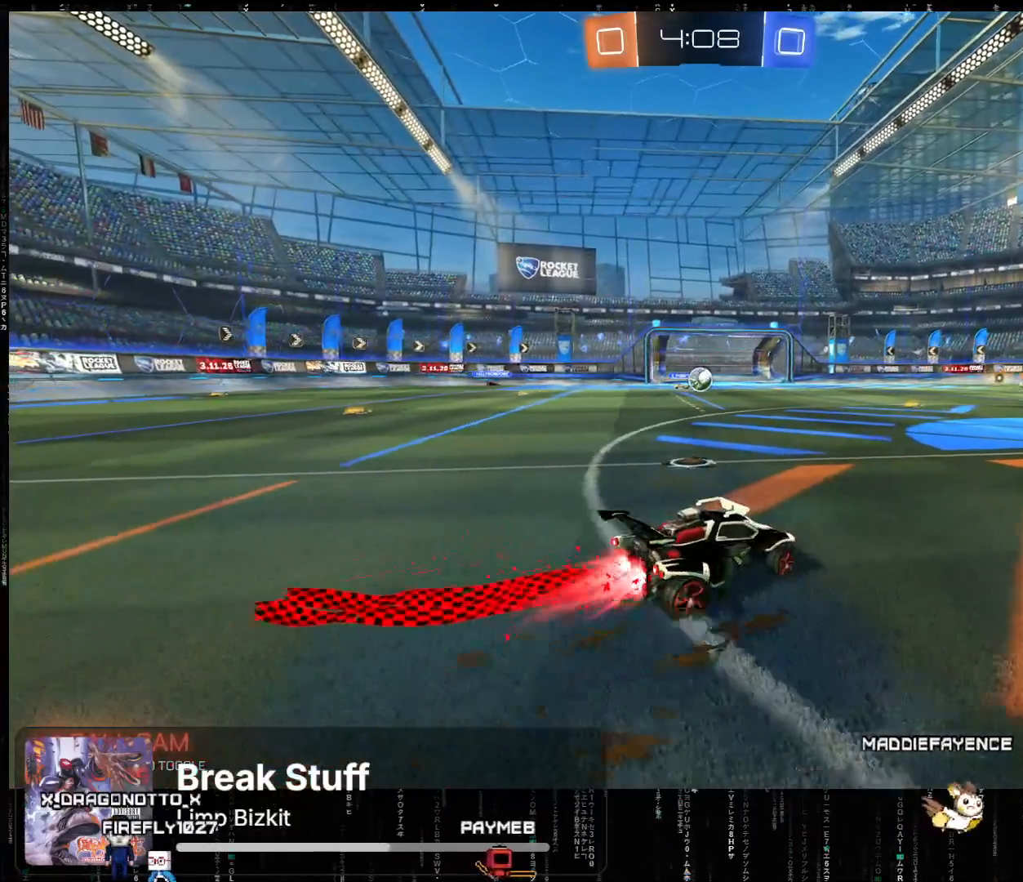
{"buttons": ["A", "R2"], "left_stick": "center", "events": [[233, "left_stick", "center"]]}
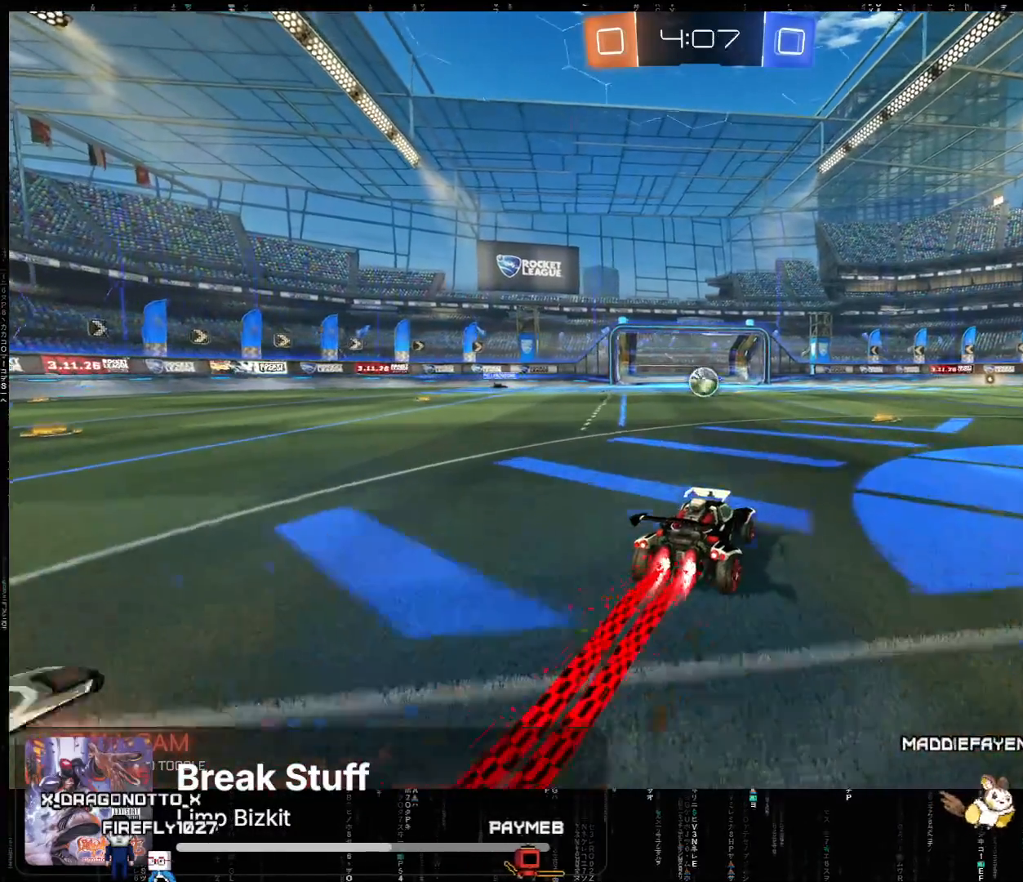
{"buttons": ["A", "R2"], "left_stick": "left", "events": [[350, "X", "down"], [433, "left_stick", "left"], [483, "X", "up"]]}
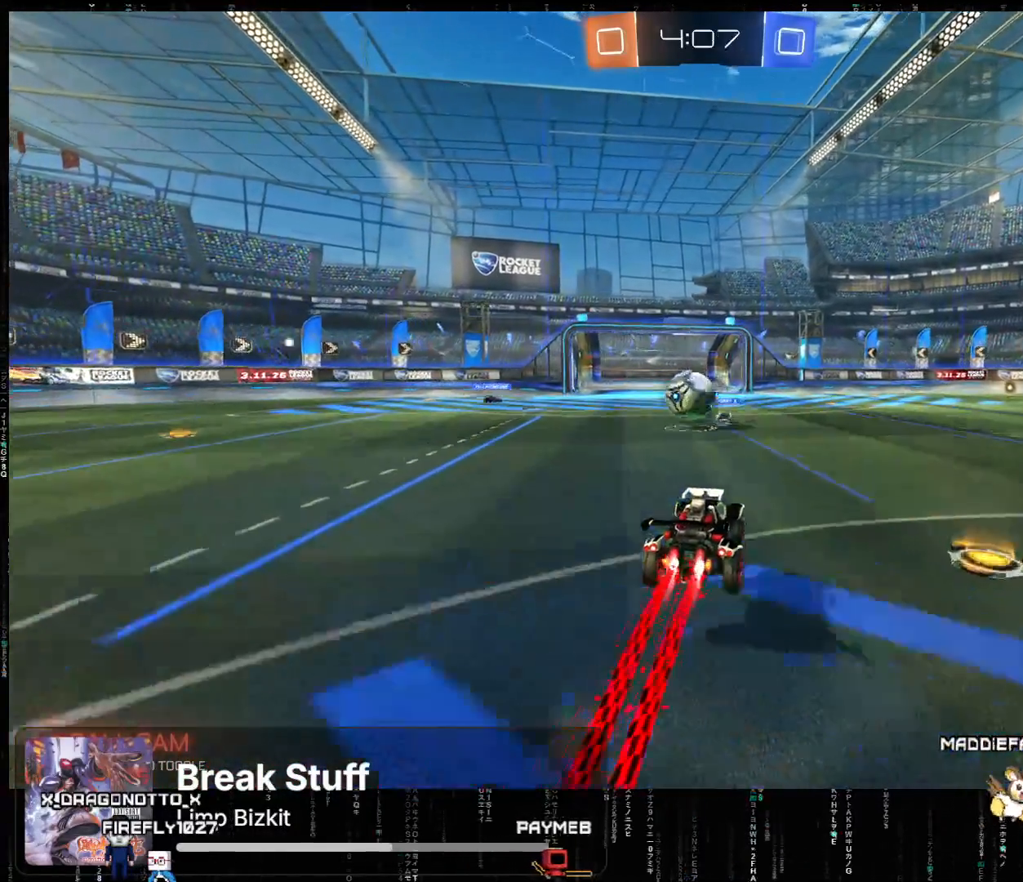
{"buttons": ["R2"], "left_stick": "center", "events": [[33, "A", "up"], [50, "L2", "down"], [117, "A", "down"], [167, "X", "down"], [333, "L2", "up"], [350, "X", "up"], [383, "left_stick", "center"], [433, "A", "up"]]}
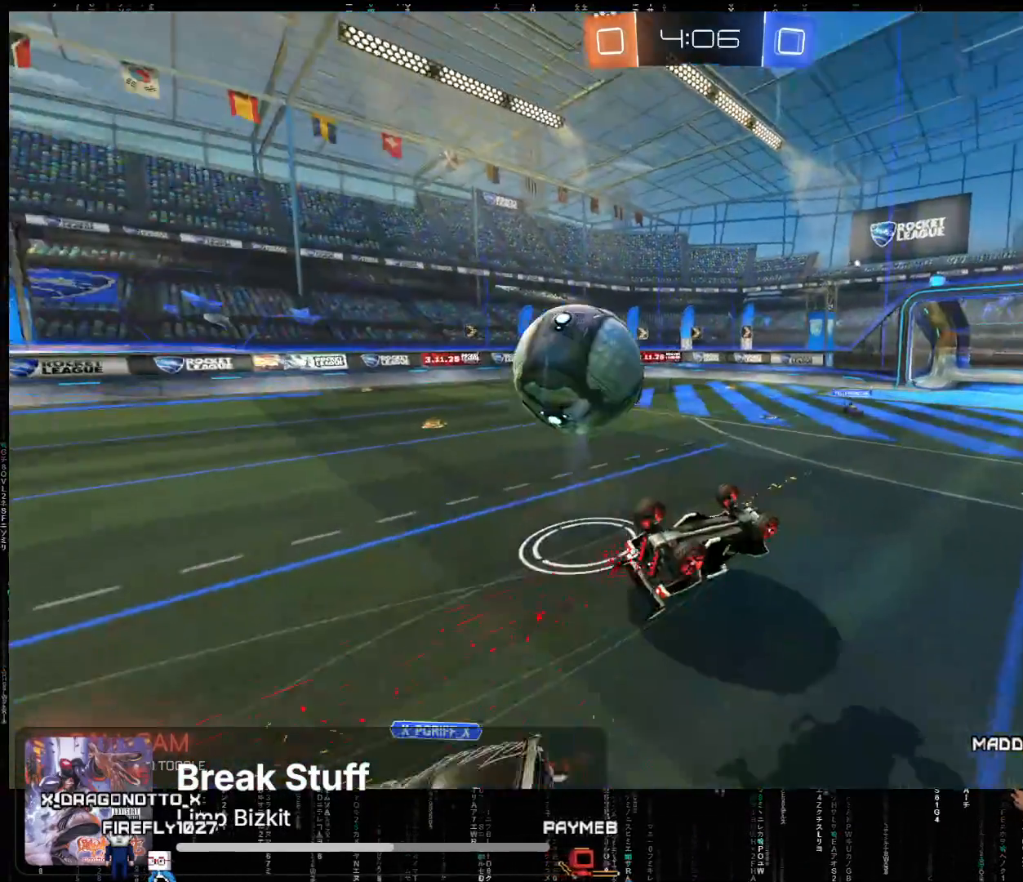
{"buttons": ["L2"], "left_stick": "left", "events": [[17, "R2", "up"], [417, "L2", "down"], [467, "left_stick", "left"]]}
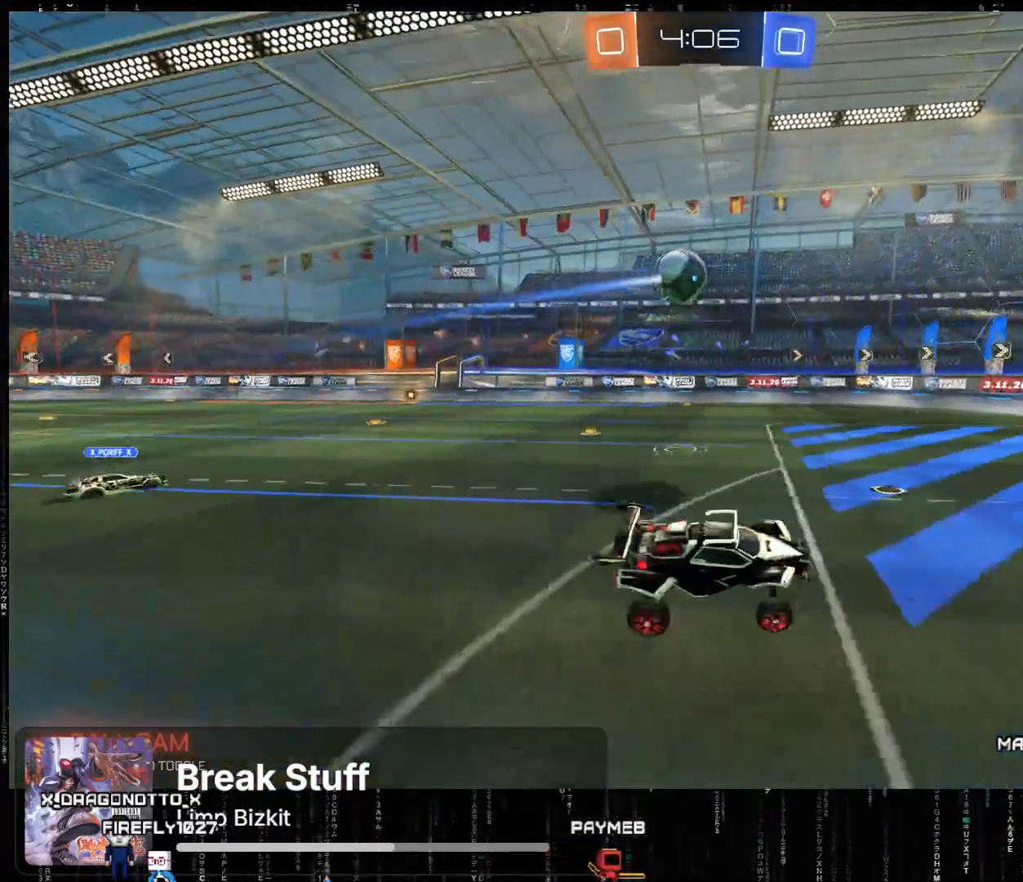
{"buttons": ["R2"], "left_stick": "left", "events": [[33, "L2", "up"], [50, "left_stick", "center"], [117, "R2", "down"], [300, "B", "down"], [317, "left_stick", "left"], [367, "B", "up"]]}
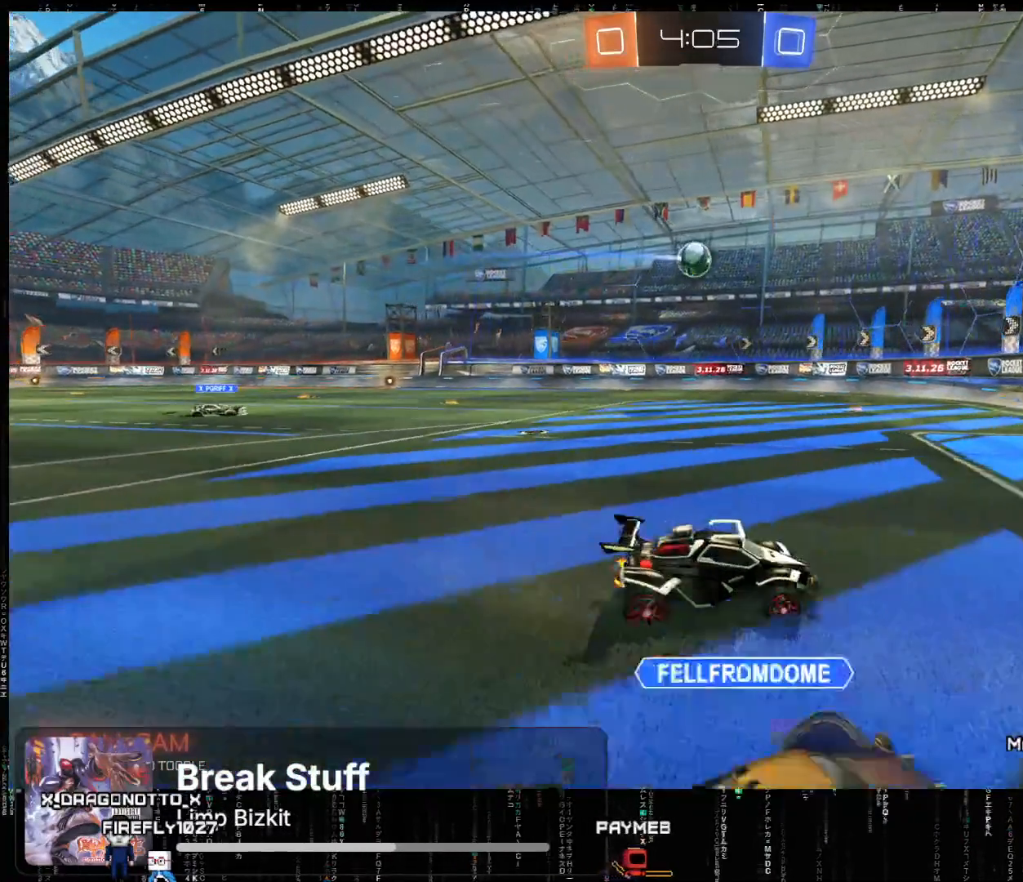
{"buttons": ["A", "R2"], "left_stick": "left", "events": [[100, "A", "down"], [250, "A", "up"], [483, "A", "down"]]}
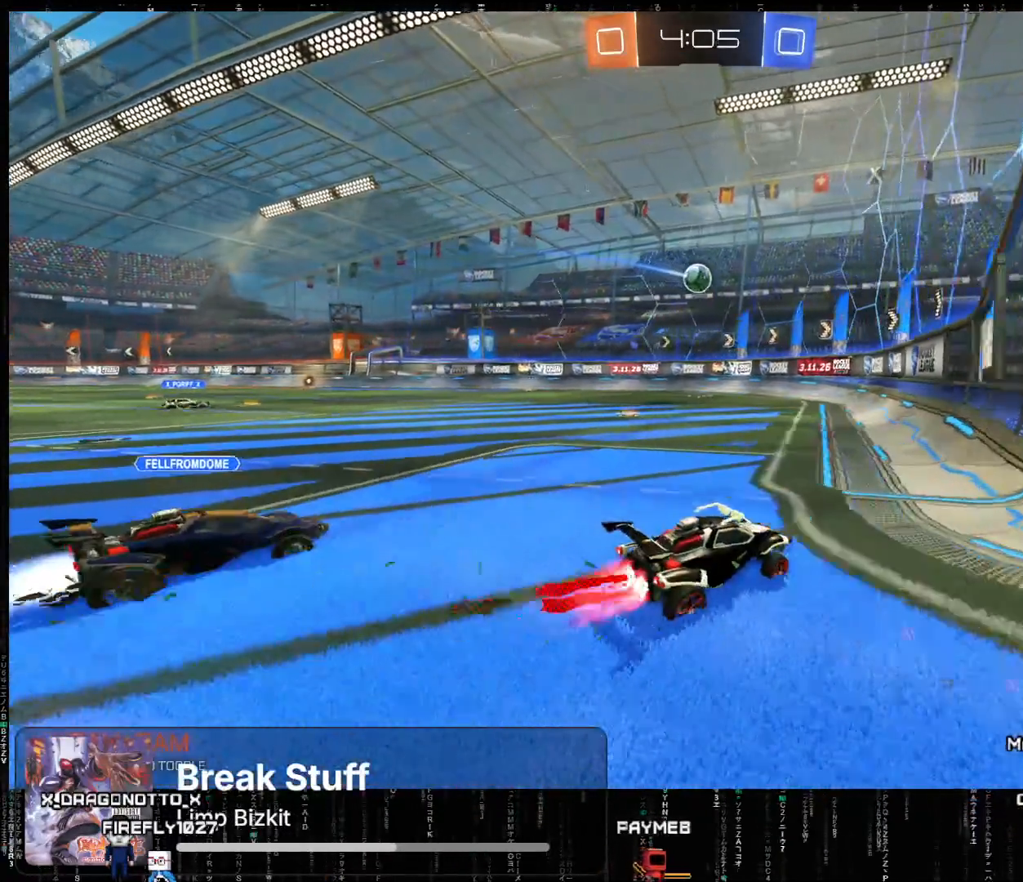
{"buttons": ["A", "R2"], "left_stick": "left", "events": [[100, "A", "up"], [333, "A", "down"]]}
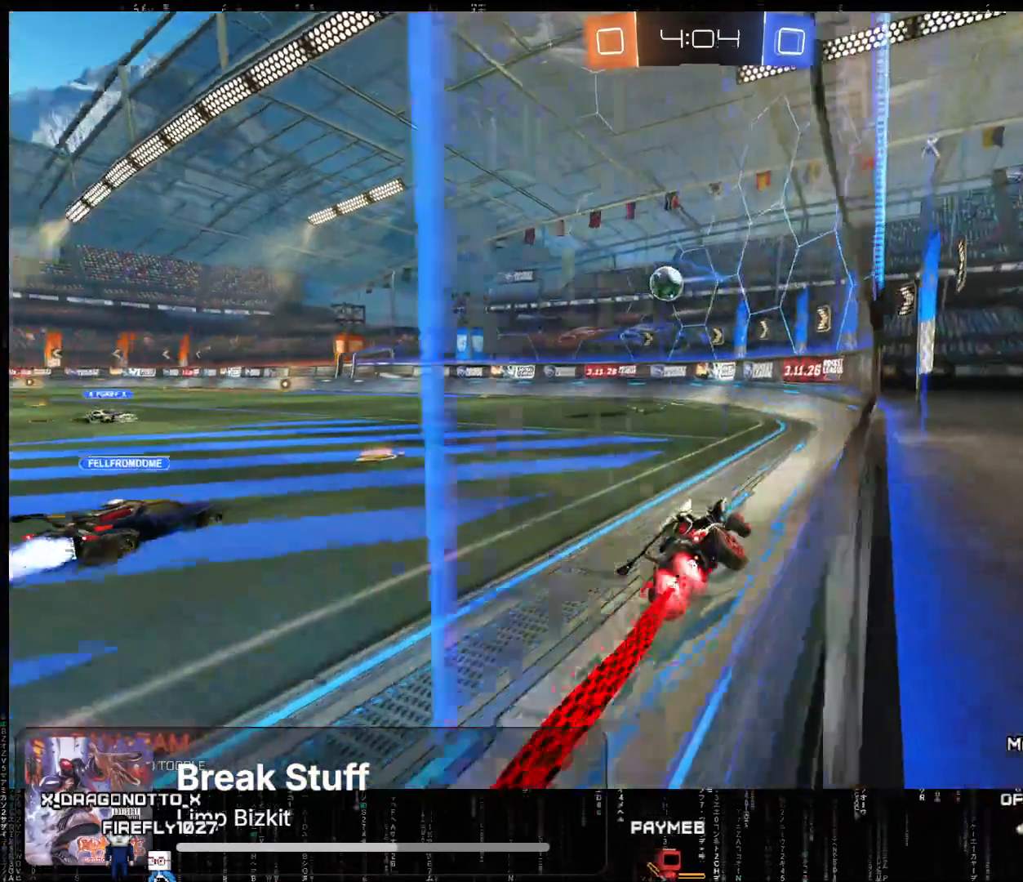
{"buttons": ["A", "R2"], "left_stick": "left", "events": []}
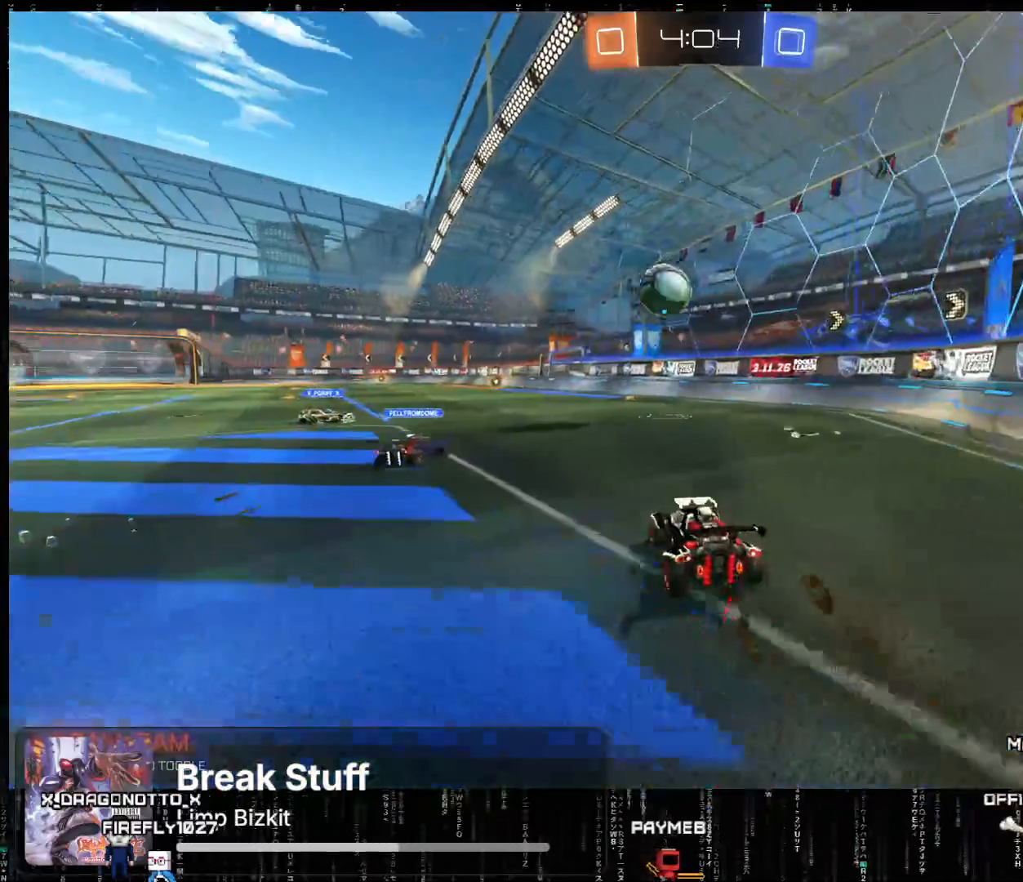
{"buttons": ["R2"], "left_stick": "center", "events": [[117, "left_stick", "up-left"], [133, "X", "down"], [200, "X", "up"], [300, "X", "down"], [383, "left_stick", "center"], [400, "X", "up"], [467, "A", "up"]]}
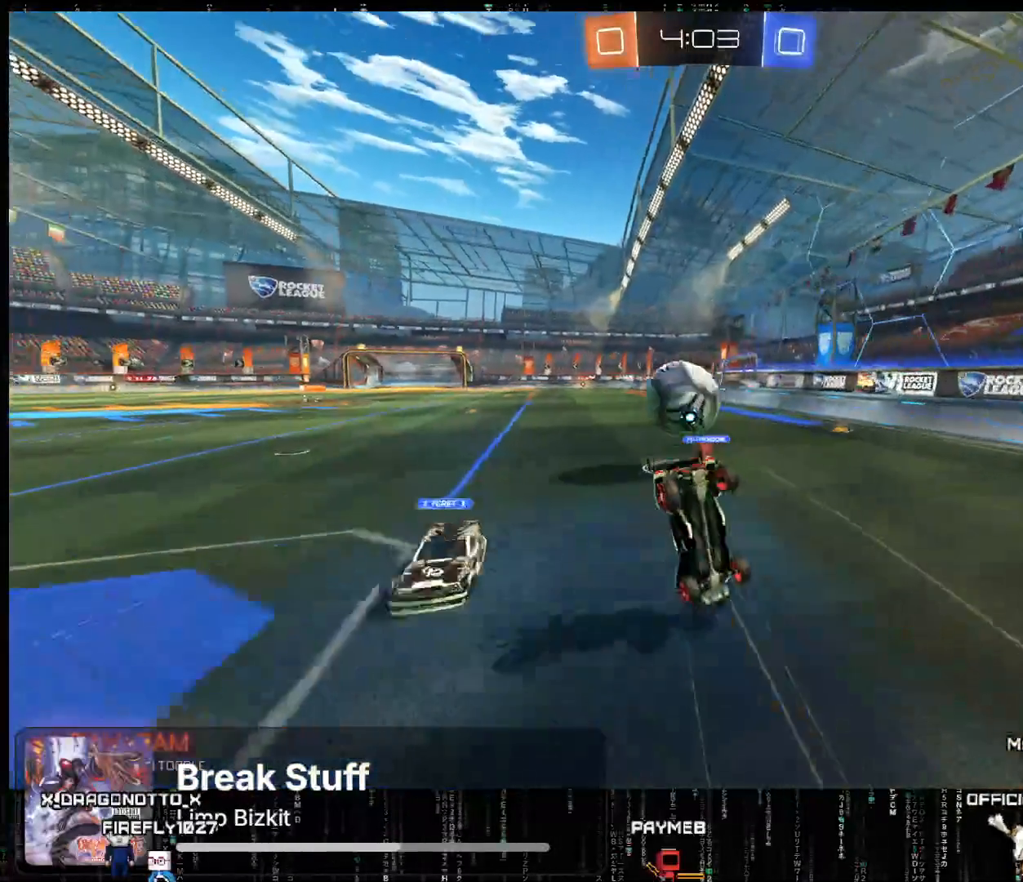
{"buttons": ["R2"], "left_stick": "center", "events": [[267, "L2", "down"], [300, "left_stick", "left"], [400, "left_stick", "center"], [417, "L2", "up"]]}
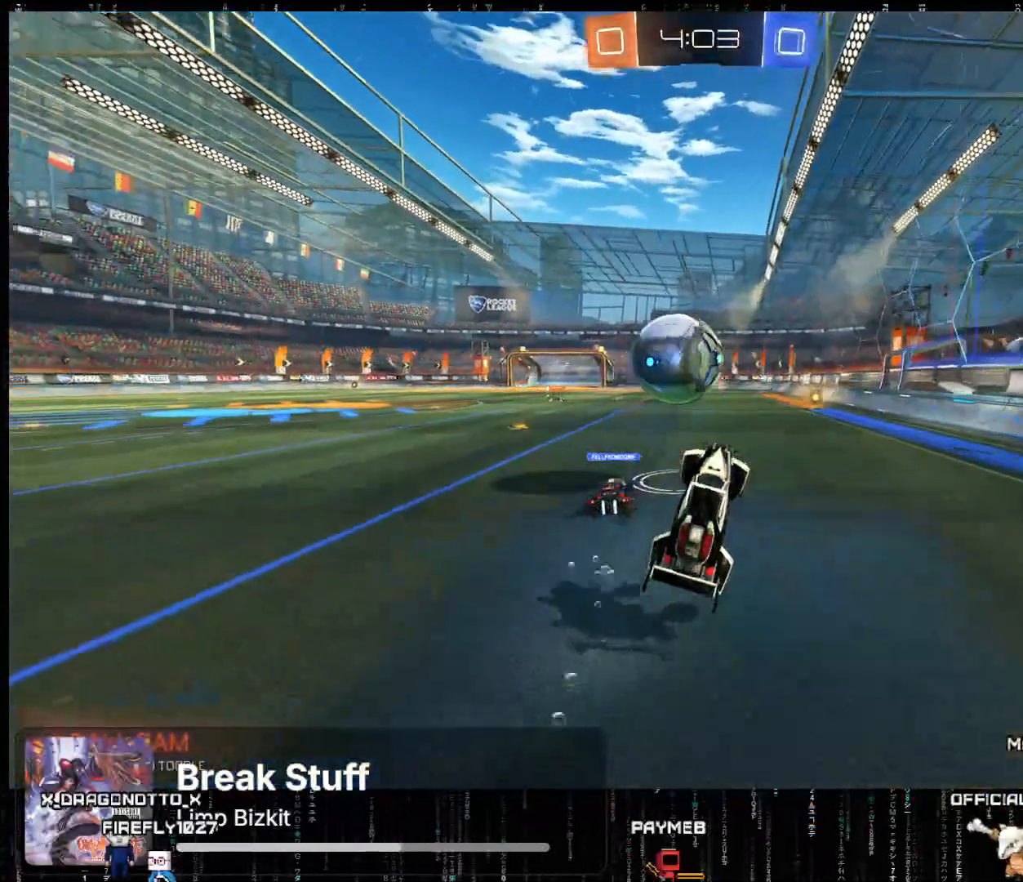
{"buttons": ["R2"], "left_stick": "center", "events": [[250, "left_stick", "down-right"], [450, "left_stick", "center"]]}
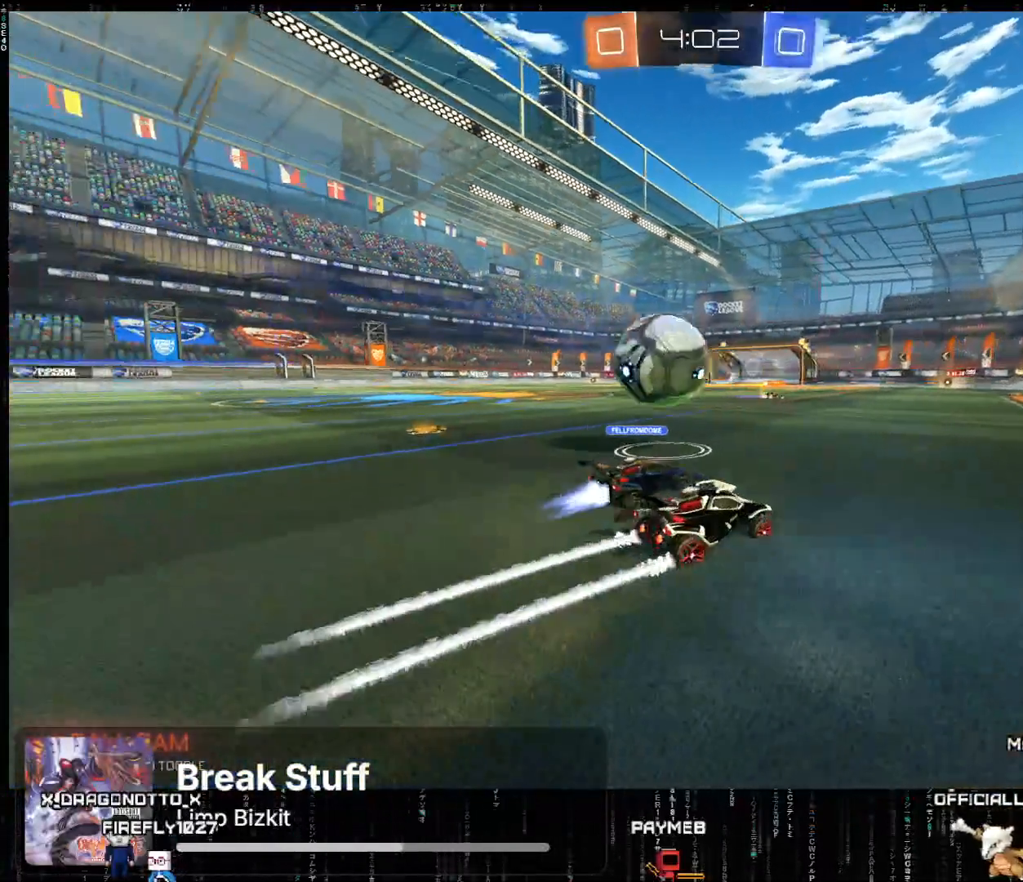
{"buttons": ["R2"], "left_stick": "left", "events": [[233, "left_stick", "right"], [317, "left_stick", "center"], [367, "left_stick", "left"]]}
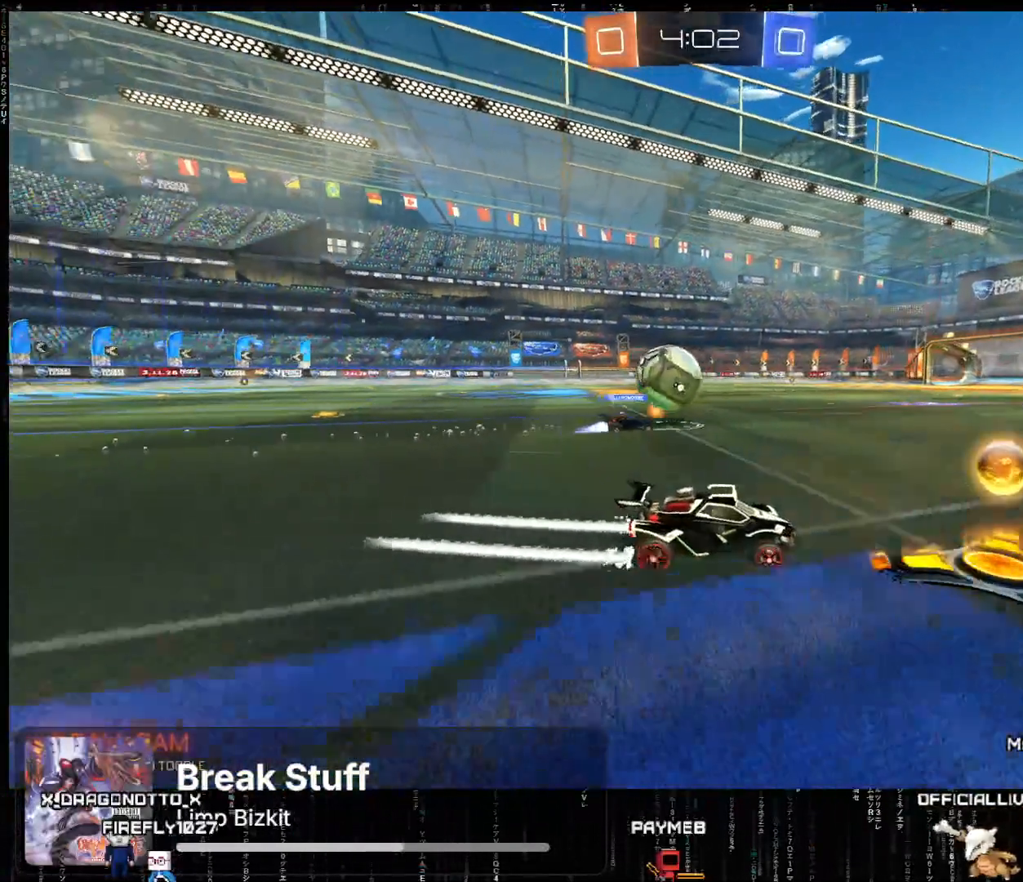
{"buttons": ["A", "R2"], "left_stick": "left", "events": [[183, "A", "down"], [333, "left_stick", "center"], [433, "left_stick", "left"]]}
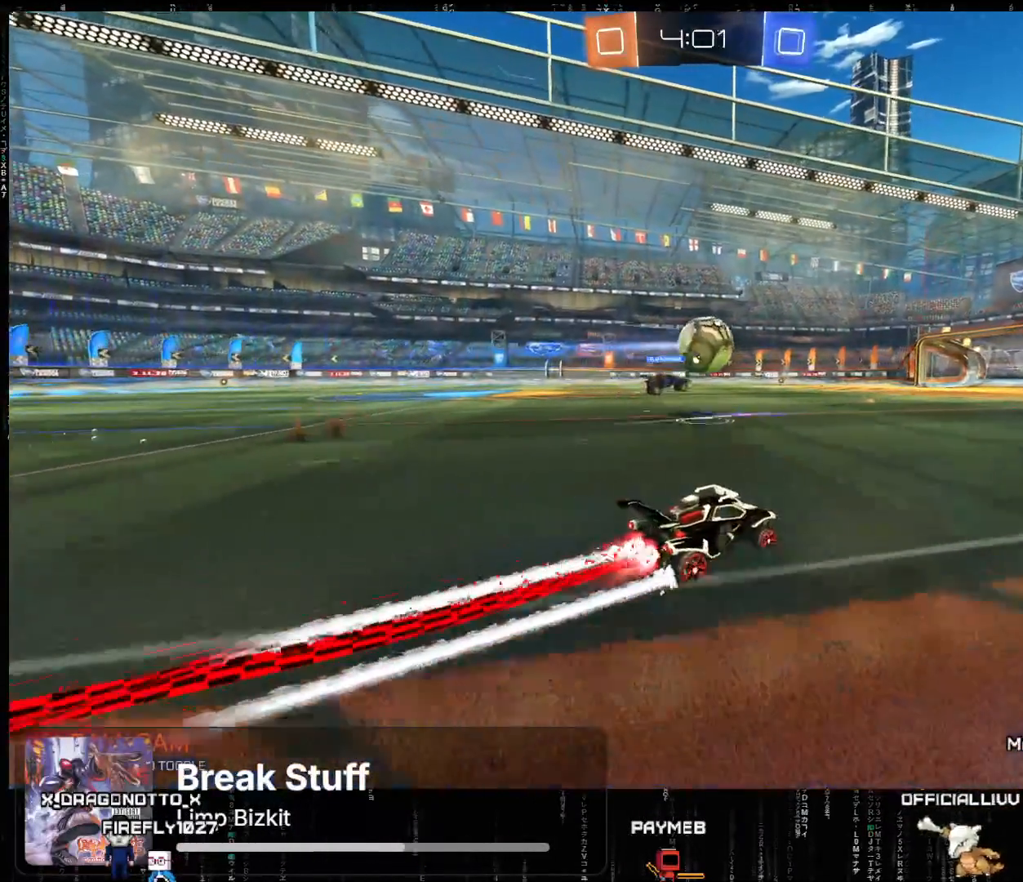
{"buttons": ["R2"], "left_stick": "center", "events": [[50, "left_stick", "center"], [117, "left_stick", "right"], [250, "left_stick", "center"], [333, "A", "up"]]}
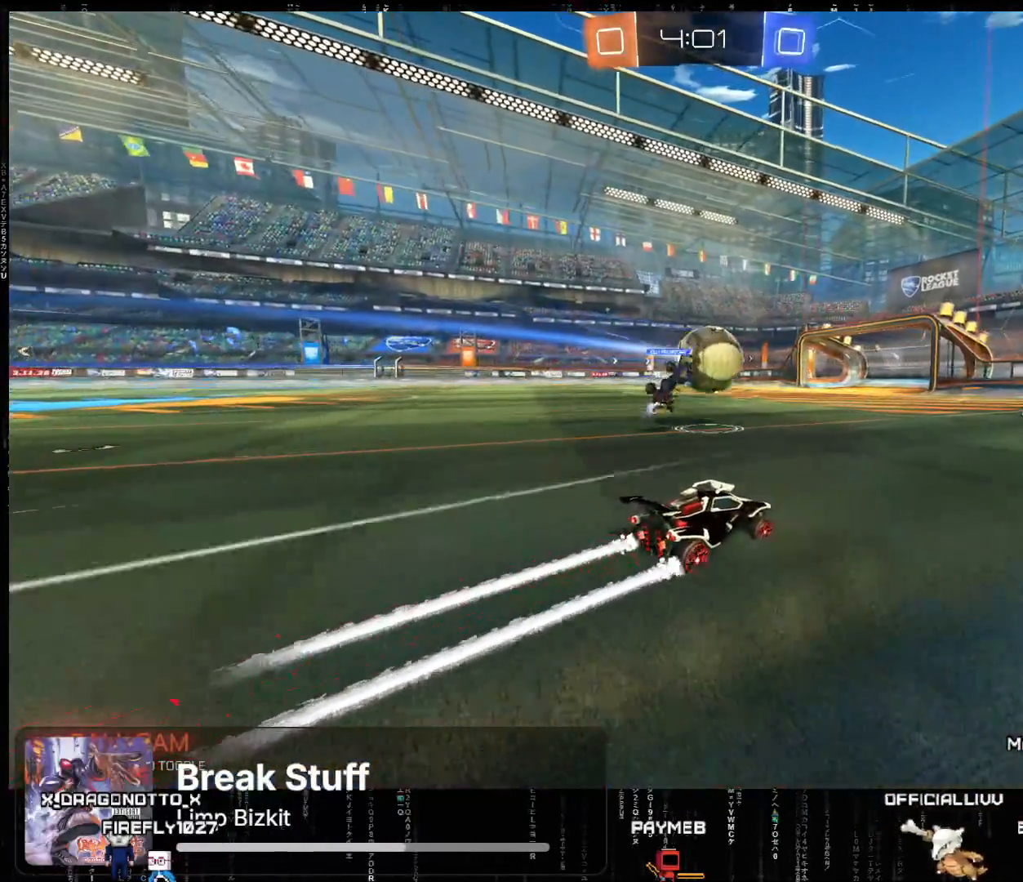
{"buttons": [], "left_stick": "center", "events": [[100, "left_stick", "right"], [200, "R2", "up"], [217, "left_stick", "center"]]}
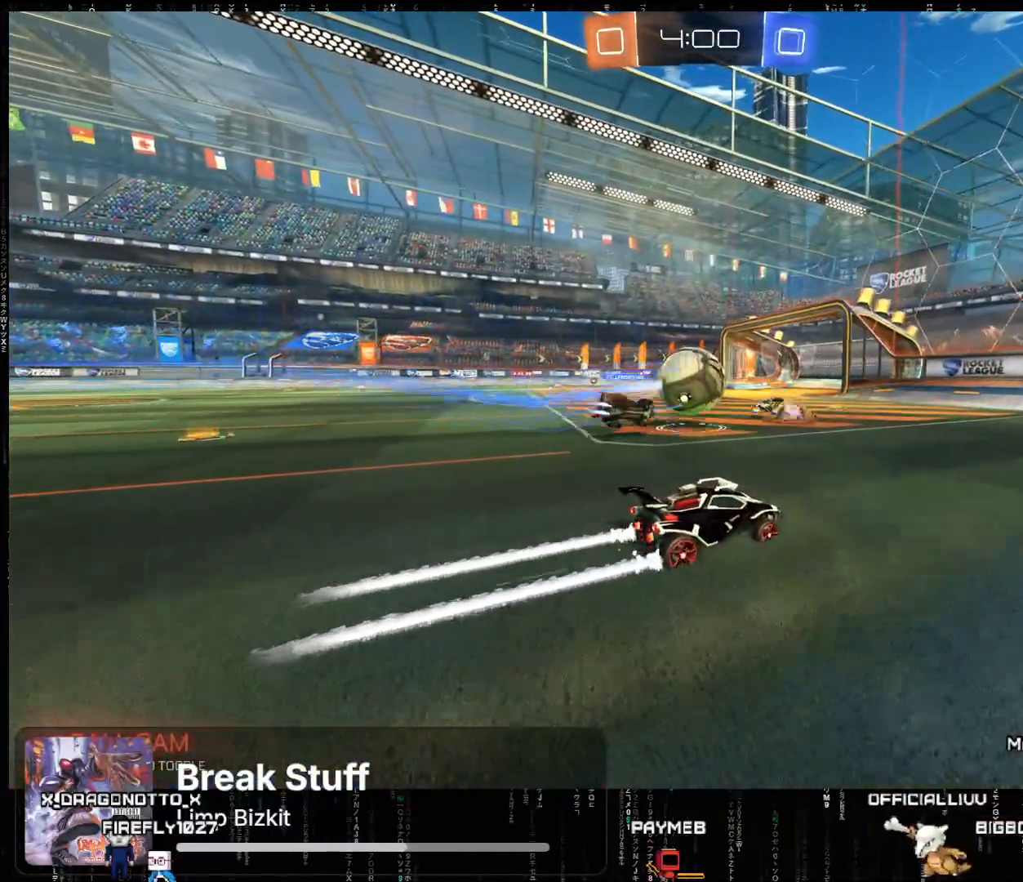
{"buttons": [], "left_stick": "center", "events": [[67, "left_stick", "left"], [133, "left_stick", "down-left"], [333, "left_stick", "center"]]}
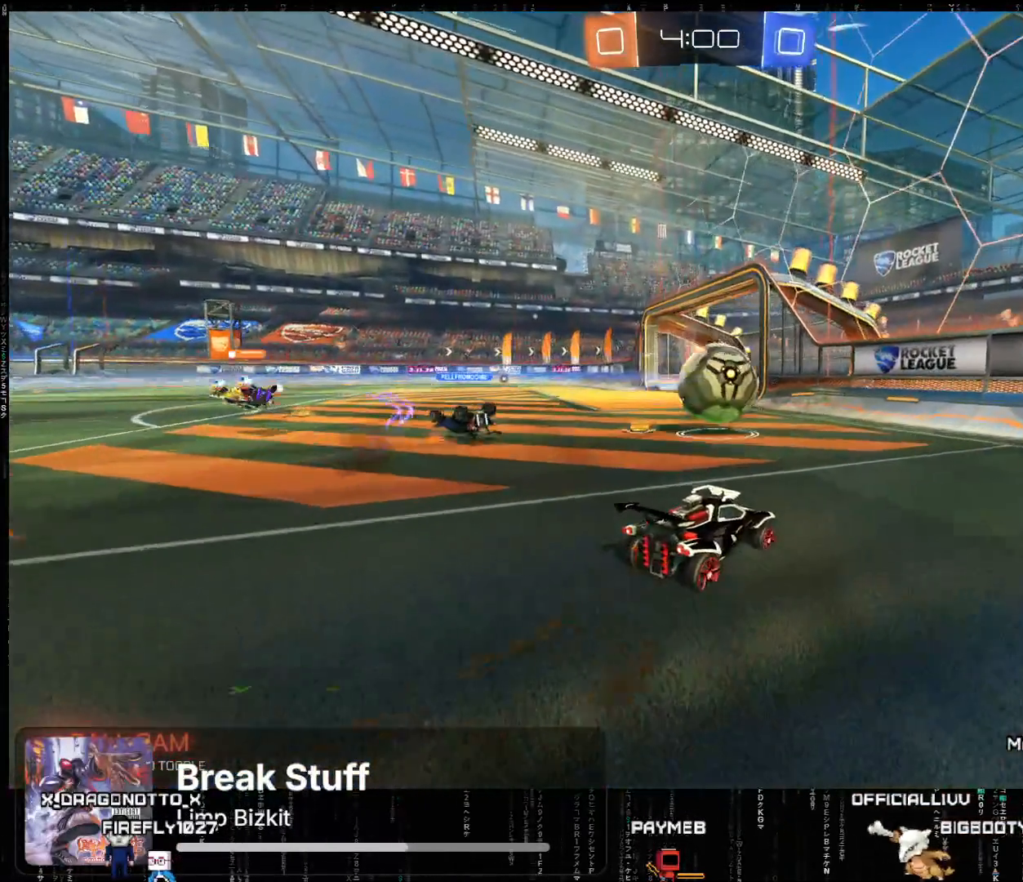
{"buttons": ["R2"], "left_stick": "center", "events": [[167, "left_stick", "right"], [217, "R2", "down"], [267, "left_stick", "center"]]}
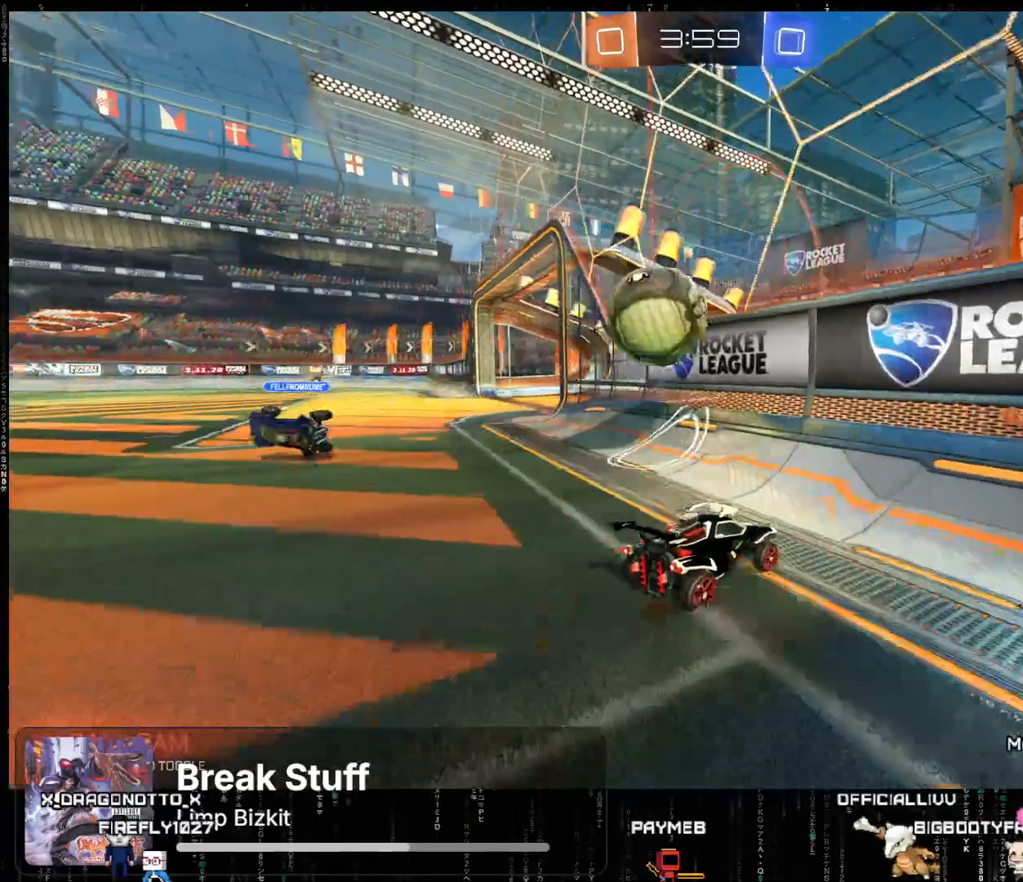
{"buttons": ["R2"], "left_stick": "left", "events": [[133, "left_stick", "left"], [250, "R2", "up"], [367, "R2", "down"]]}
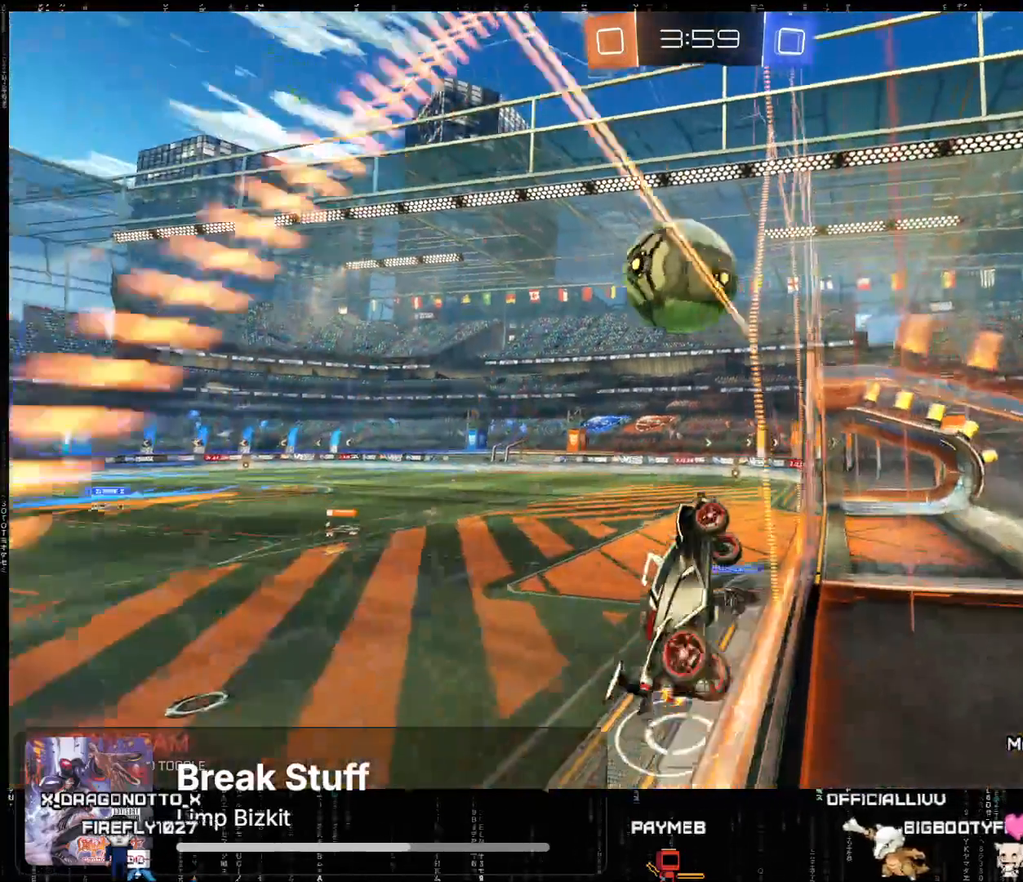
{"buttons": ["R2"], "left_stick": "center", "events": [[33, "left_stick", "center"]]}